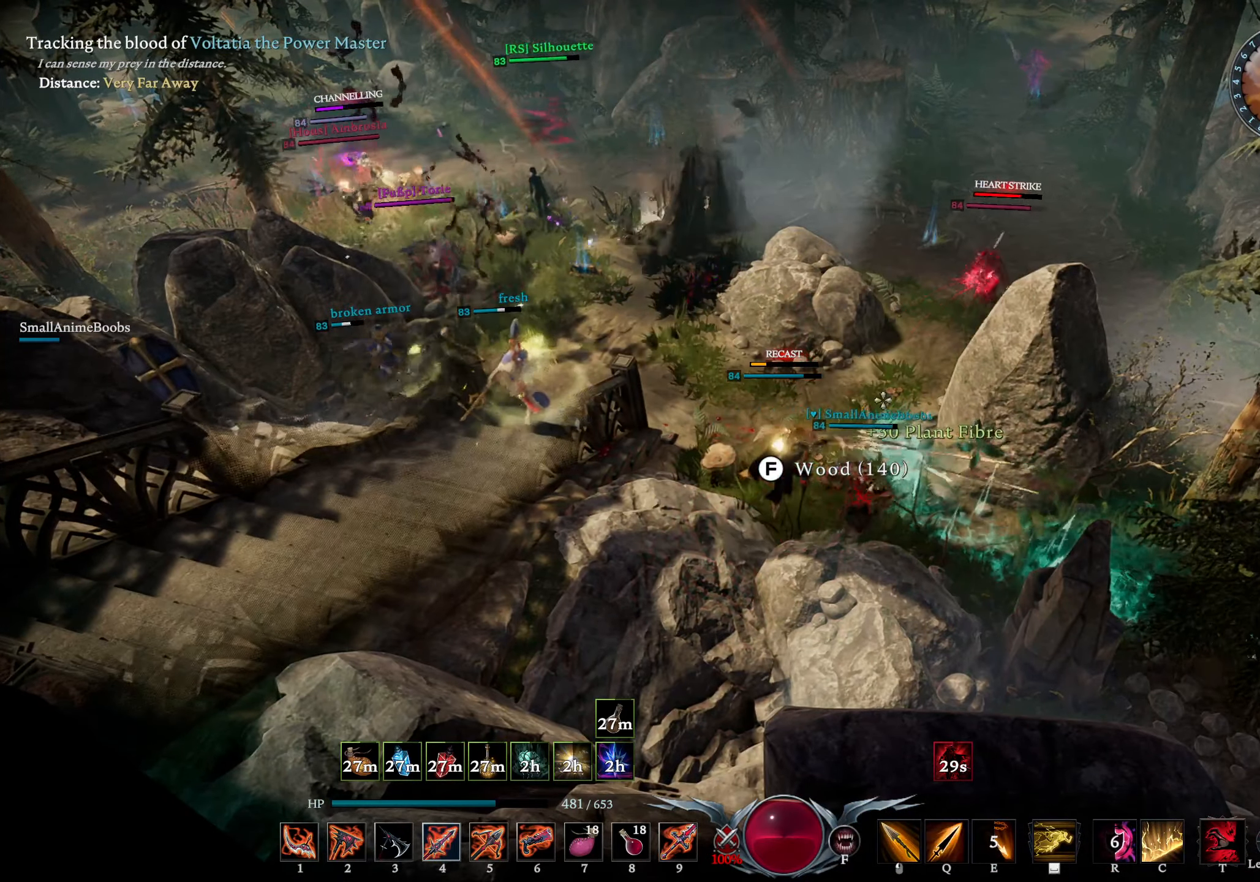
Gameplay with a controller (PlayStation layout); each line is a JSON object with the inputs held at the frame after it. "events" lists button and stick changes between this image and that frame as [ms after this image, input, new state], when the widget could be followed in between.
{"buttons": [], "left_stick": "up-left", "right_stick": "center", "events": [[67, "right_stick", "center"], [350, "L1", "down"], [400, "SQUARE", "down"], [450, "SQUARE", "up"], [484, "left_stick", "up-left"], [500, "L1", "up"]]}
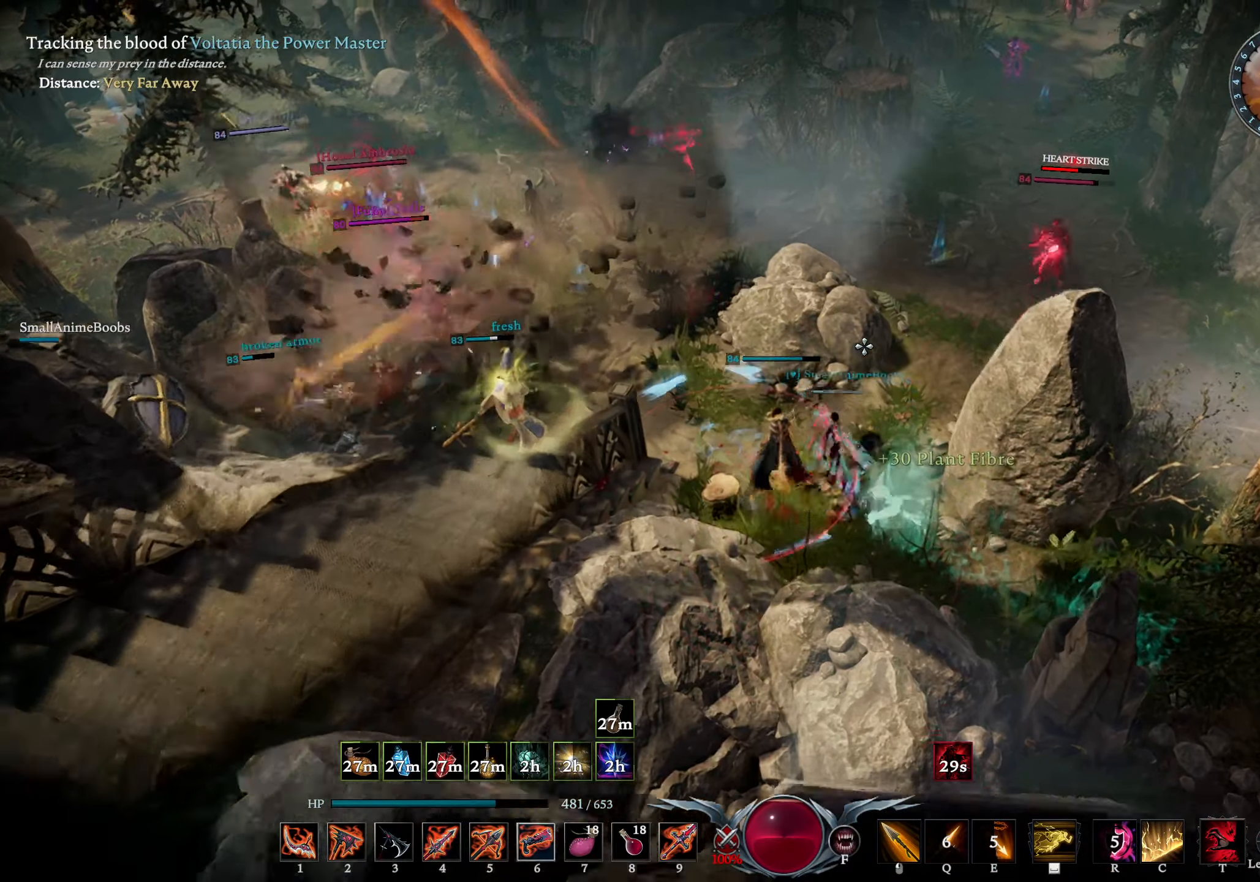
{"buttons": ["CIRCLE"], "left_stick": "up-left", "right_stick": "center", "events": [[84, "right_stick", "left"], [150, "R1", "down"], [234, "right_stick", "center"], [416, "R1", "up"], [450, "CIRCLE", "down"]]}
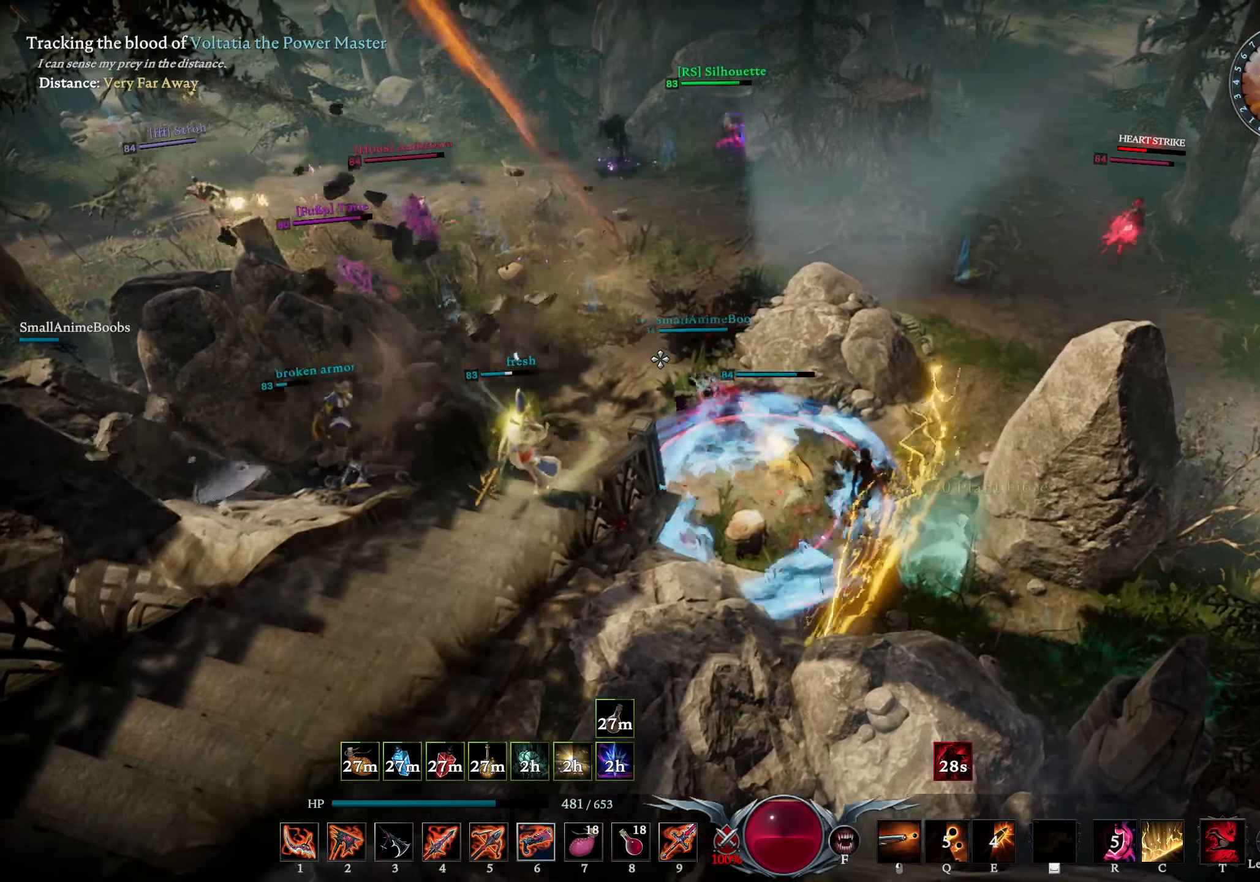
{"buttons": [], "left_stick": "left", "right_stick": "right", "events": [[116, "CIRCLE", "up"], [266, "right_stick", "right"], [350, "left_stick", "left"]]}
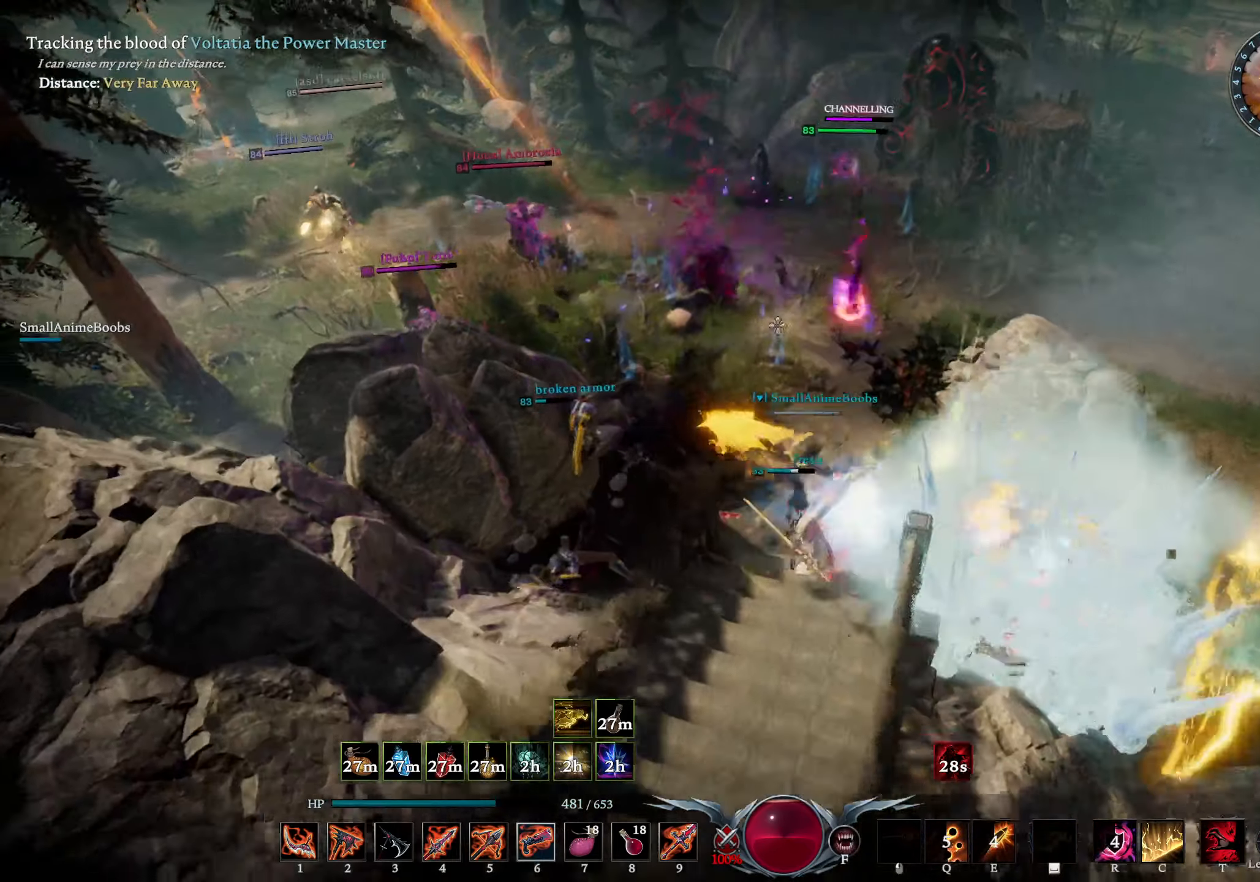
{"buttons": [], "left_stick": "up", "right_stick": "center", "events": [[83, "right_stick", "center"], [183, "left_stick", "up-left"], [266, "right_stick", "right"], [433, "right_stick", "center"], [450, "left_stick", "up"]]}
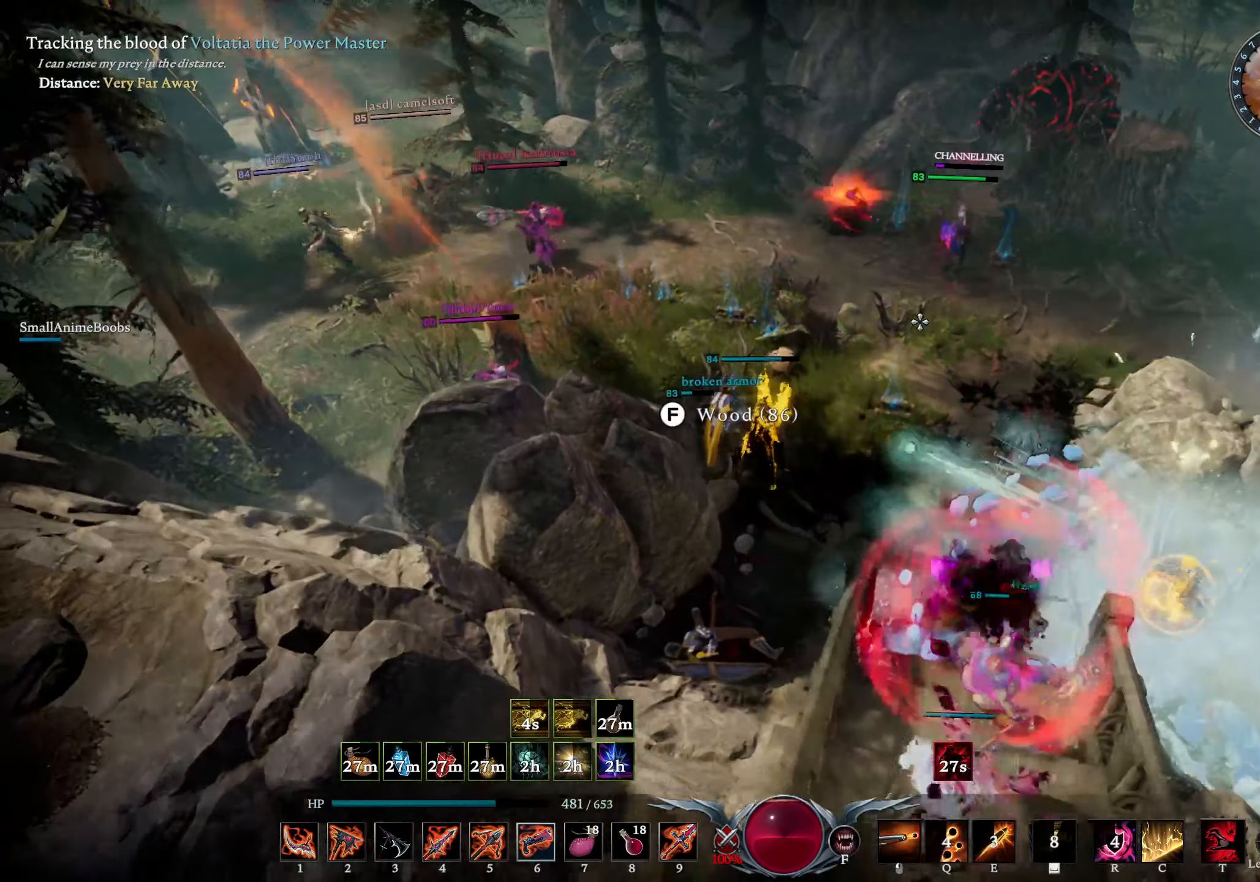
{"buttons": [], "left_stick": "up-right", "right_stick": "center", "events": [[16, "right_stick", "down-left"], [33, "L3", "down"], [66, "left_stick", "center"], [116, "right_stick", "center"], [133, "L3", "up"], [133, "left_stick", "up-right"]]}
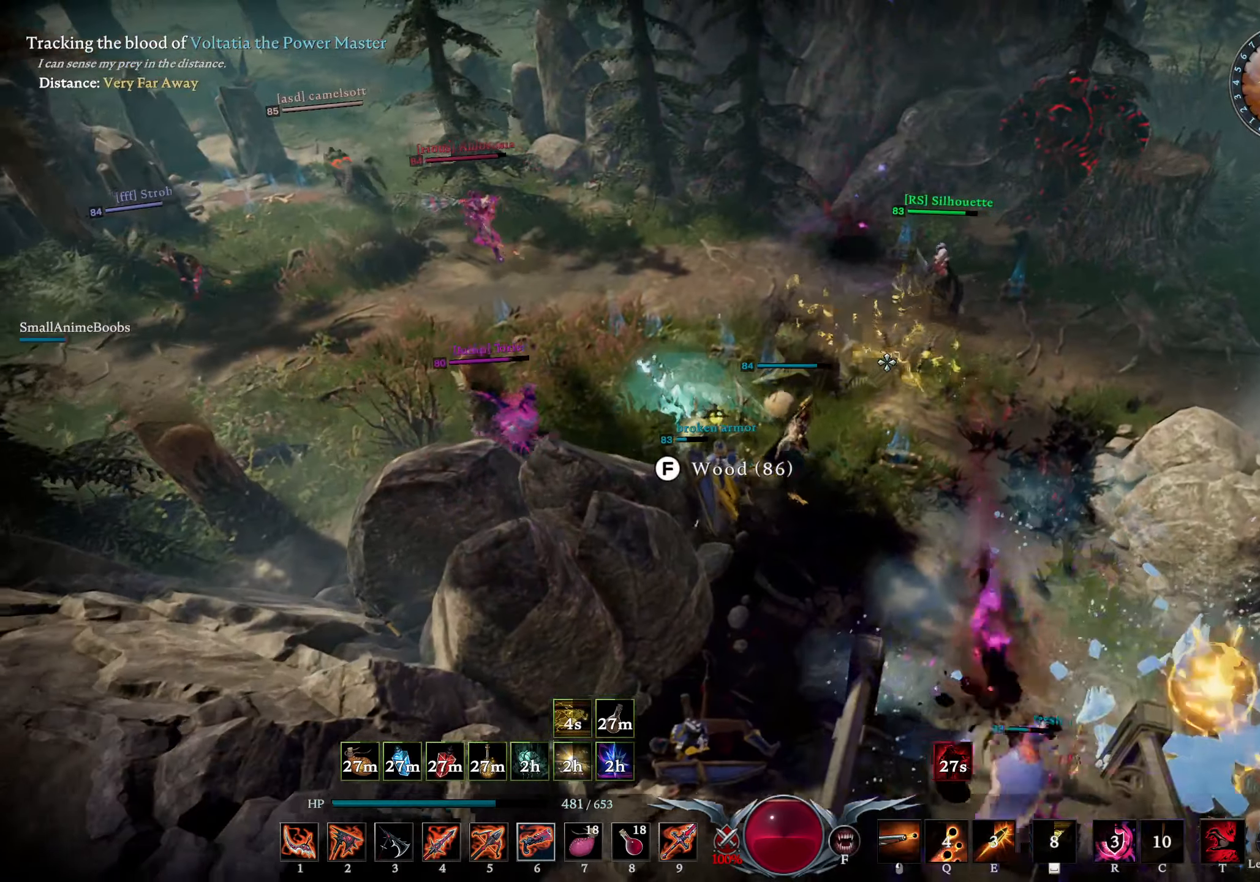
{"buttons": ["R1"], "left_stick": "up-right", "right_stick": "center", "events": [[50, "R1", "down"], [150, "right_stick", "right"], [333, "right_stick", "center"]]}
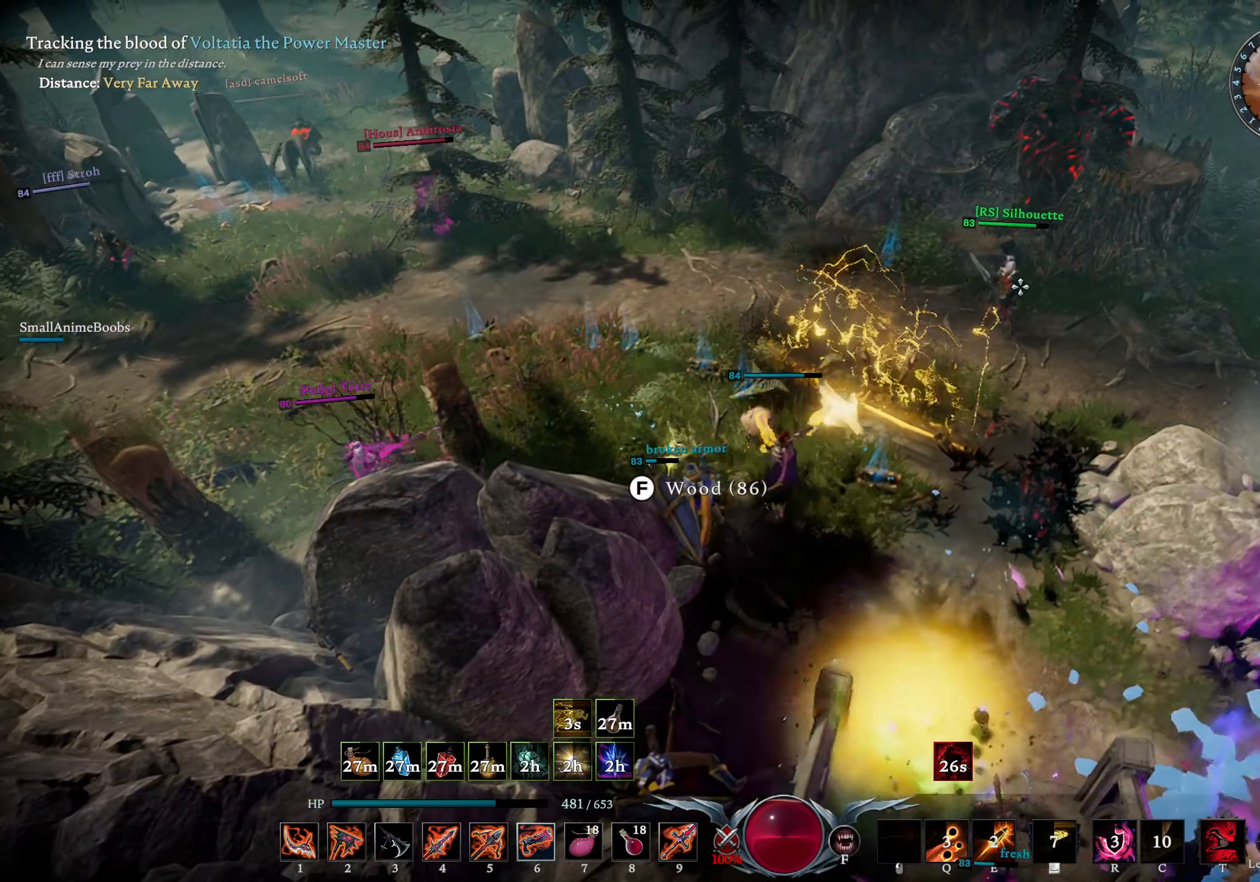
{"buttons": ["R1"], "left_stick": "up-right", "right_stick": "center", "events": [[33, "R1", "up"], [50, "right_stick", "down-right"], [166, "right_stick", "center"], [200, "R1", "down"], [350, "right_stick", "down-right"], [483, "right_stick", "center"]]}
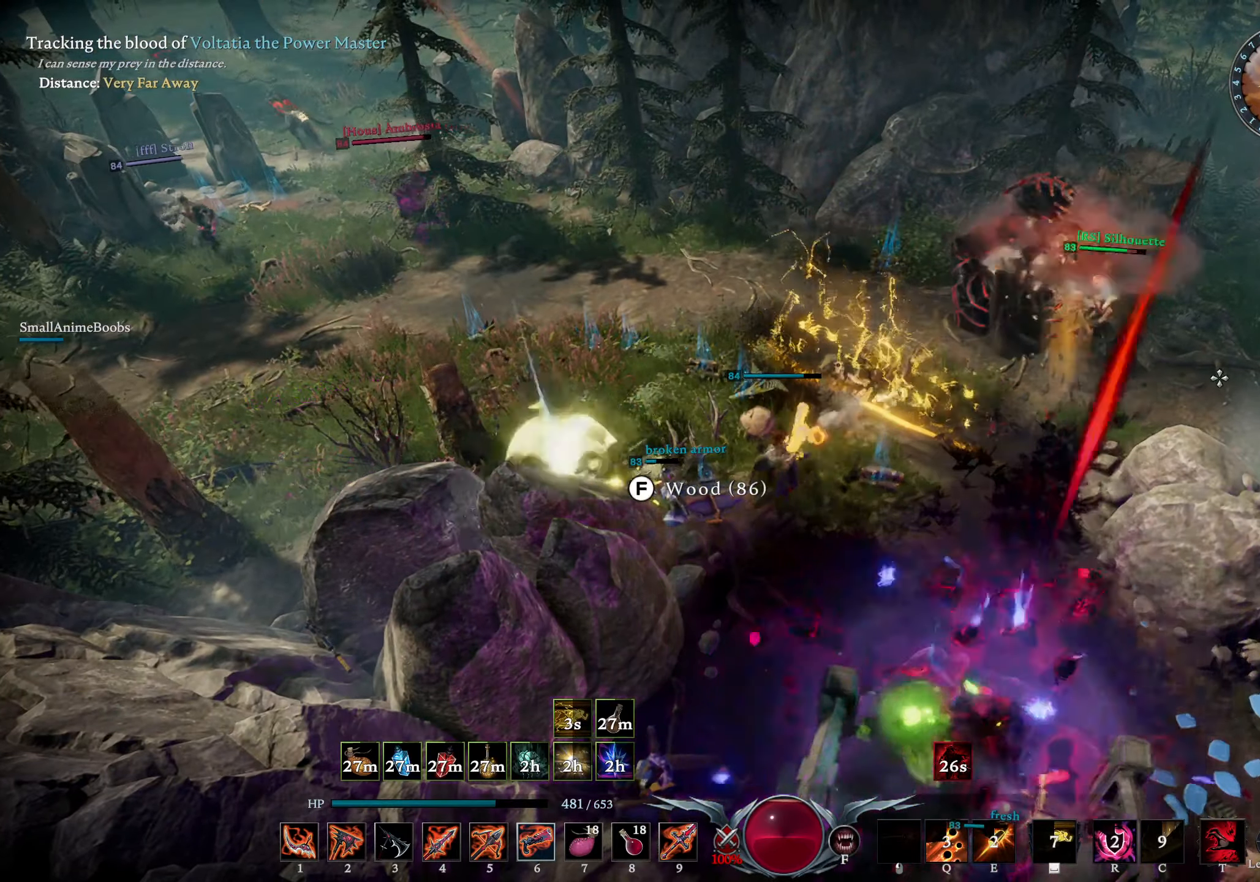
{"buttons": [], "left_stick": "up-right", "right_stick": "up-left", "events": [[116, "R1", "up"], [416, "DPAD_RIGHT", "down"], [483, "DPAD_RIGHT", "up"], [483, "right_stick", "up-left"]]}
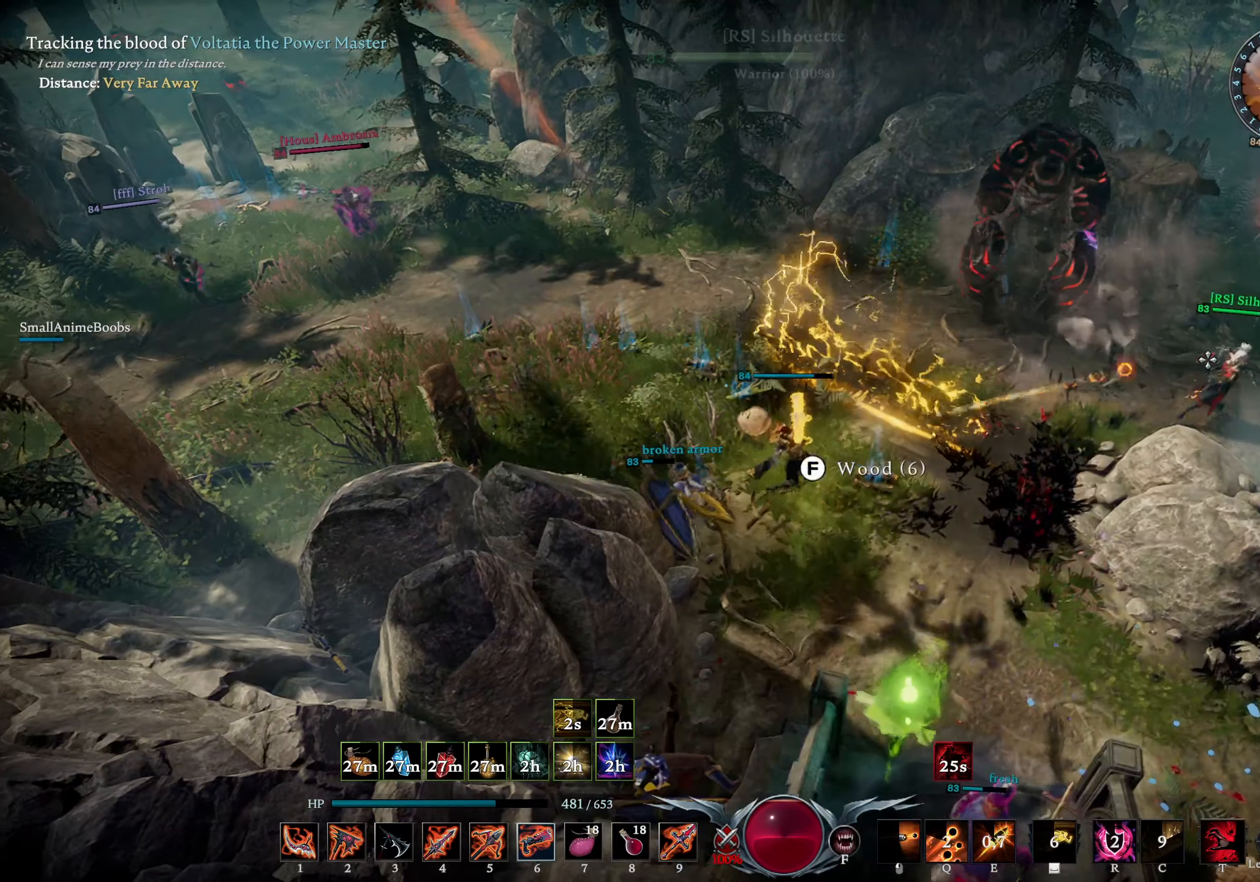
{"buttons": ["L1", "R2"], "left_stick": "up-right", "right_stick": "left", "events": [[50, "right_stick", "left"], [150, "right_stick", "center"], [233, "right_stick", "left"], [283, "L1", "down"], [333, "right_stick", "center"], [416, "R2", "down"], [466, "right_stick", "left"]]}
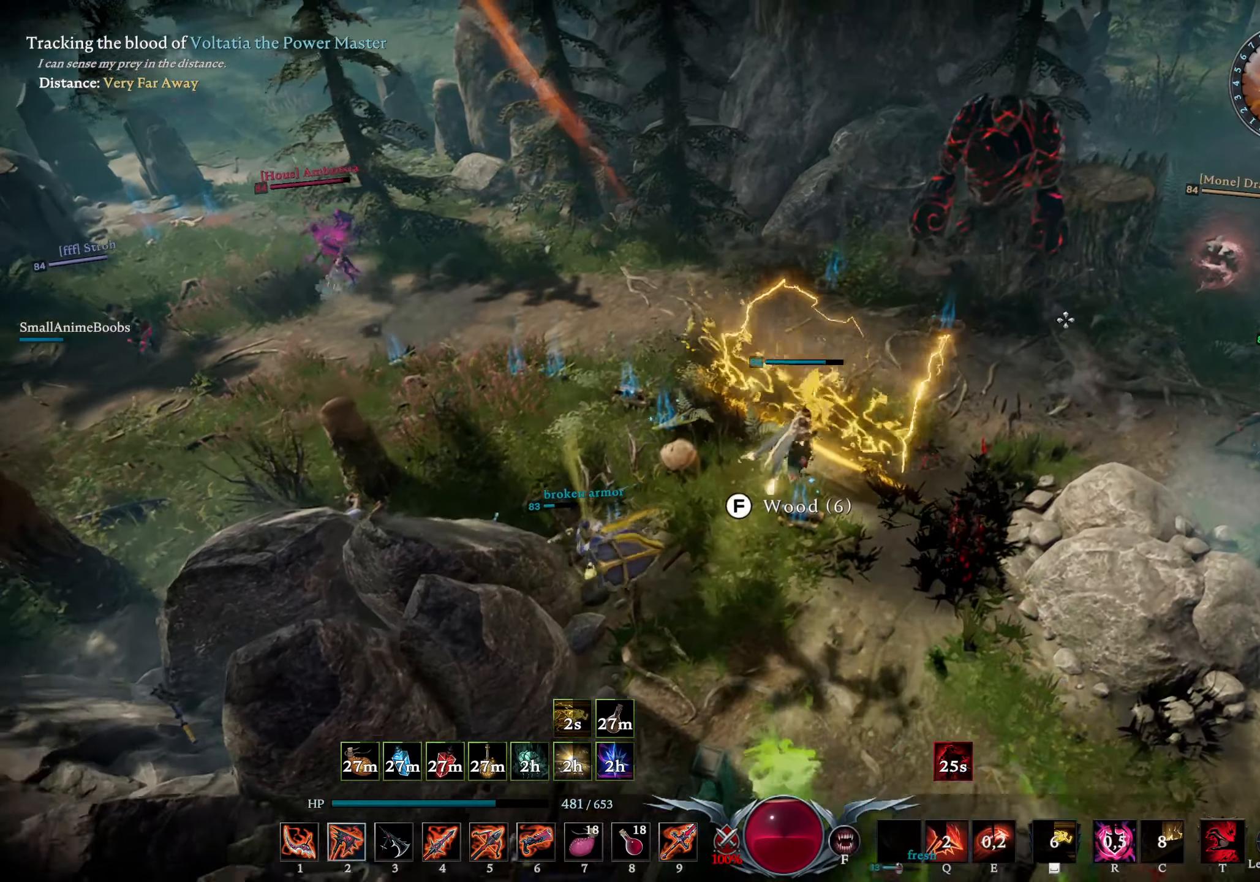
{"buttons": [], "left_stick": "left", "right_stick": "center", "events": [[183, "right_stick", "center"], [250, "left_stick", "up-left"], [383, "left_stick", "left"], [433, "R2", "up"], [466, "L1", "up"]]}
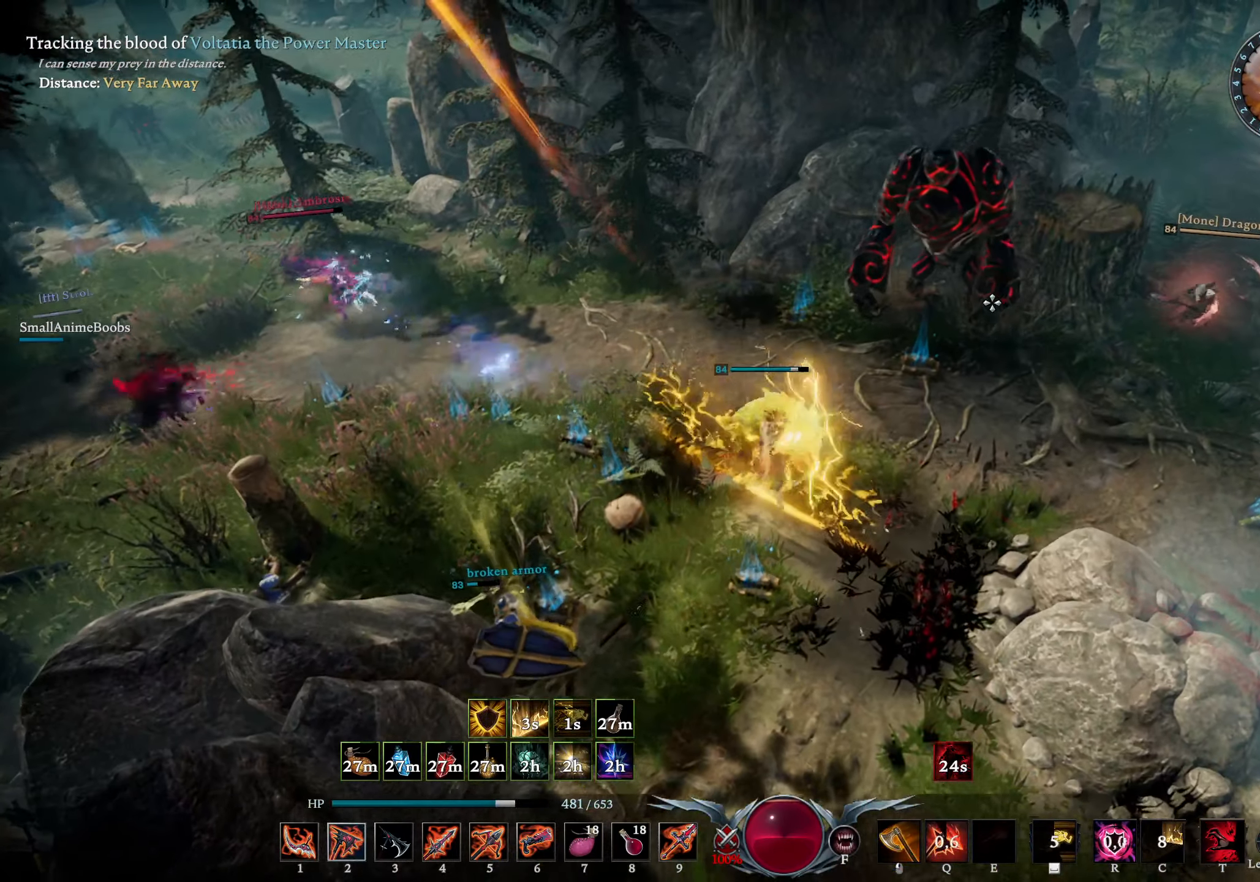
{"buttons": [], "left_stick": "down-left", "right_stick": "center", "events": [[150, "L1", "down"], [200, "left_stick", "down-left"], [250, "SQUARE", "down"], [333, "L1", "up"], [350, "SQUARE", "up"]]}
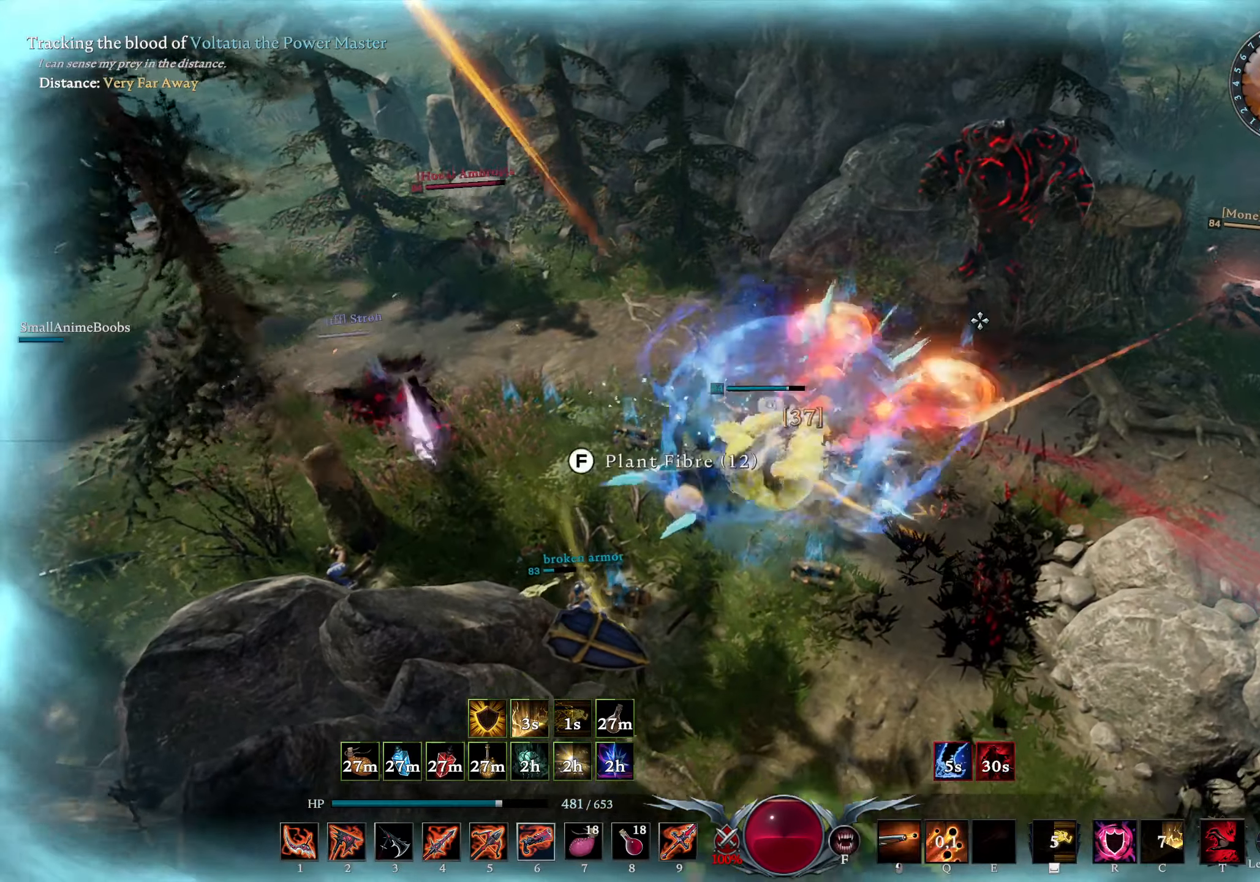
{"buttons": ["L1"], "left_stick": "down", "right_stick": "center", "events": [[33, "left_stick", "down"], [100, "right_stick", "down"], [250, "right_stick", "center"], [350, "TRIANGLE", "down"], [400, "TRIANGLE", "up"], [433, "L1", "down"]]}
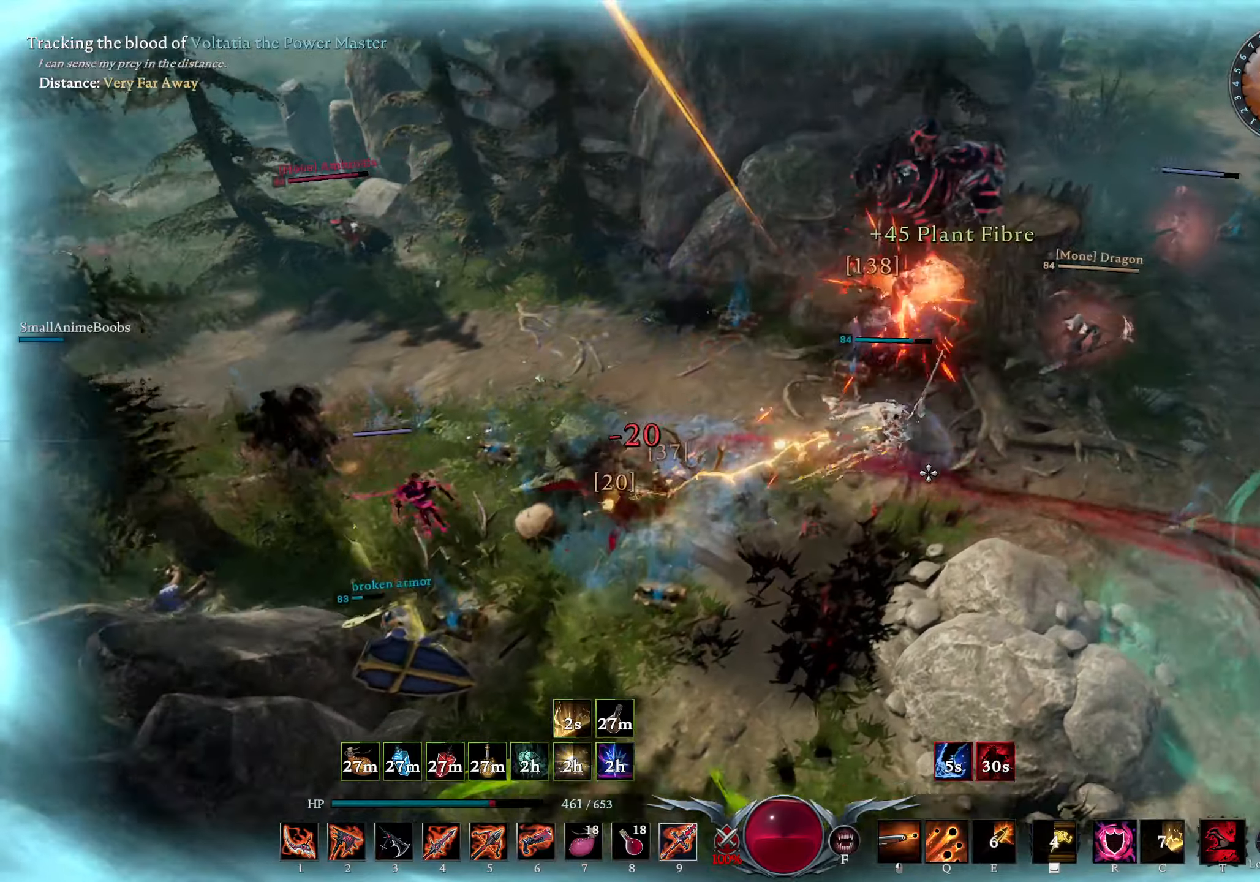
{"buttons": ["L1", "R1"], "left_stick": "down-left", "right_stick": "center", "events": [[17, "right_stick", "down-left"], [50, "R1", "down"], [200, "right_stick", "center"], [217, "left_stick", "down-left"], [300, "right_stick", "down-left"], [433, "right_stick", "center"]]}
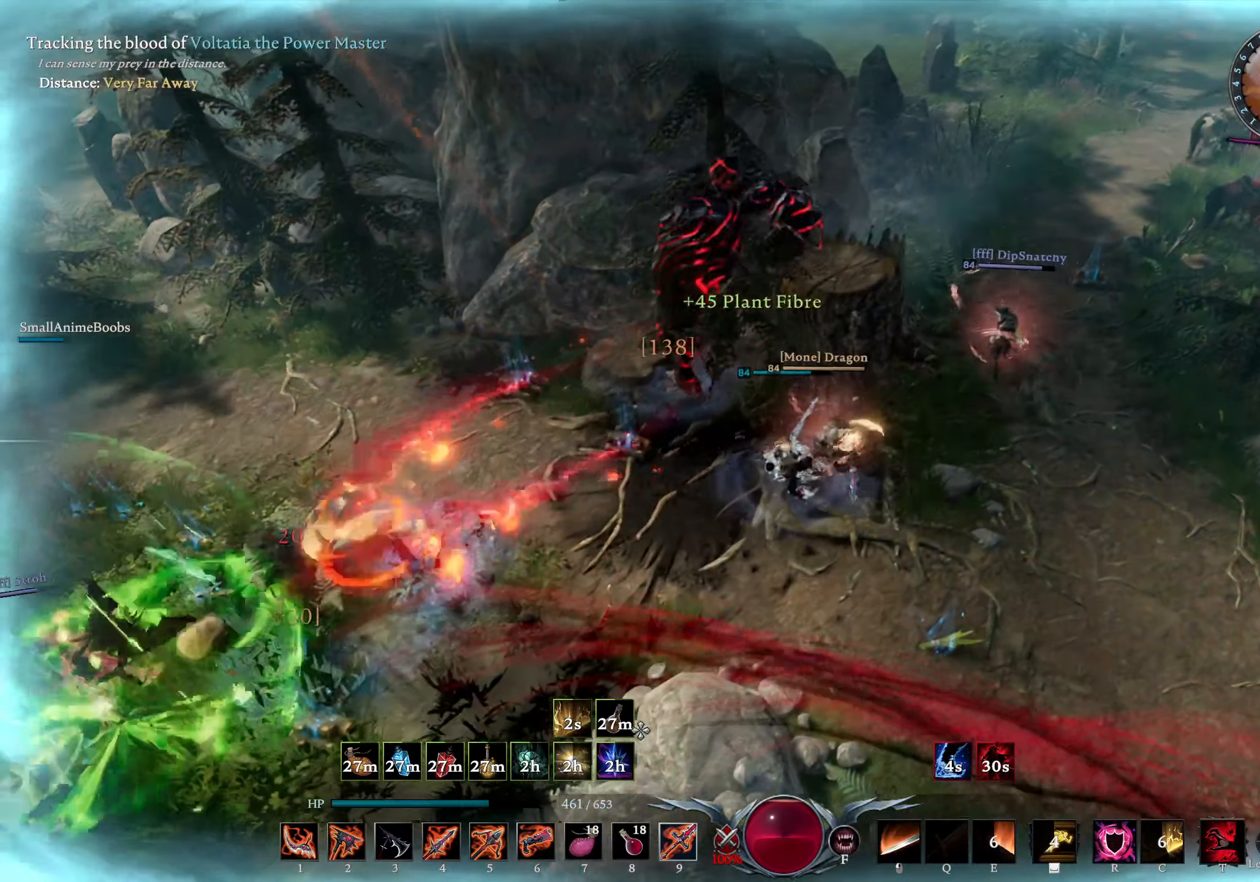
{"buttons": [], "left_stick": "down-left", "right_stick": "center", "events": [[50, "right_stick", "down-right"], [167, "R1", "up"], [200, "L1", "up"], [200, "right_stick", "center"], [233, "left_stick", "center"], [383, "left_stick", "down"], [500, "left_stick", "down-left"]]}
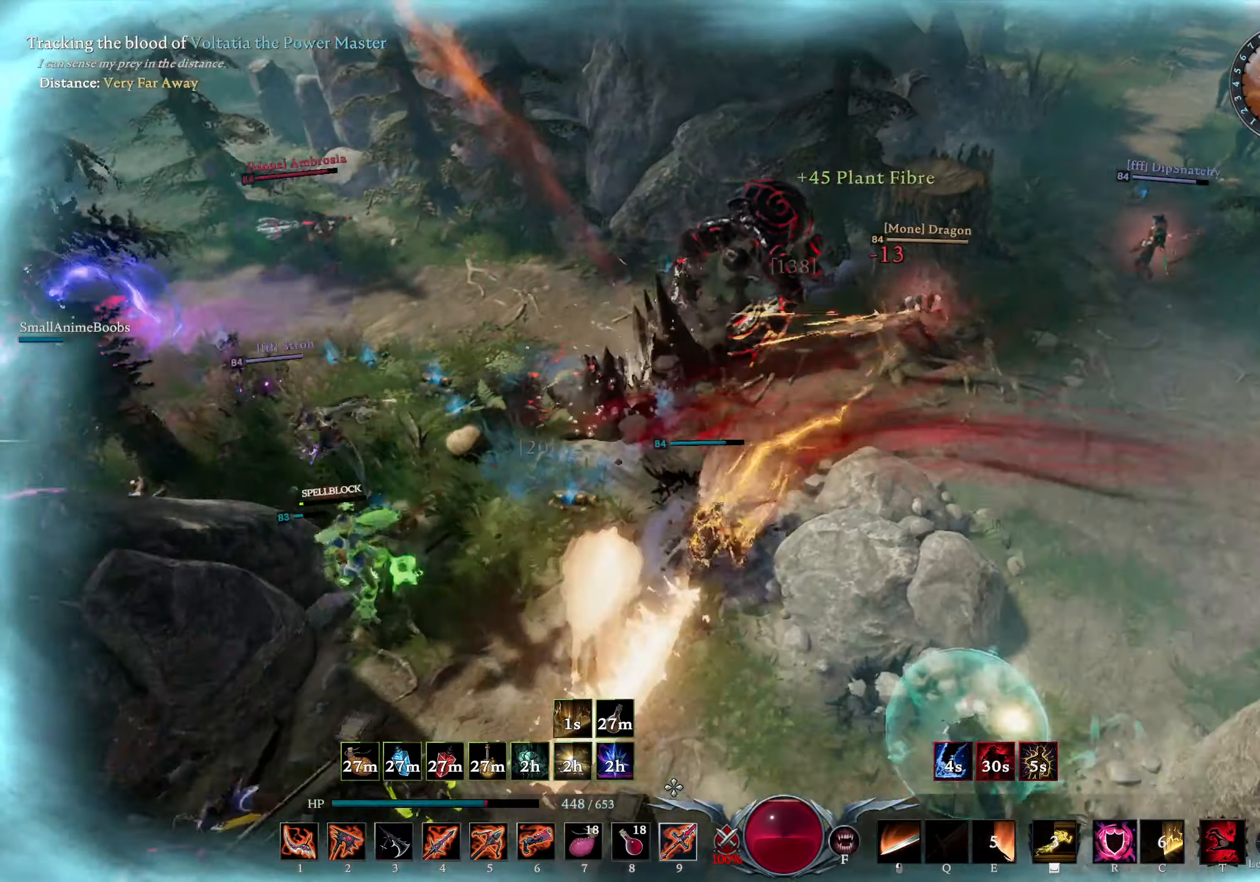
{"buttons": [], "left_stick": "down-left", "right_stick": "up", "events": [[33, "right_stick", "up-right"], [133, "R3", "down"], [133, "right_stick", "center"], [233, "R3", "up"], [267, "right_stick", "up-right"], [450, "right_stick", "up"]]}
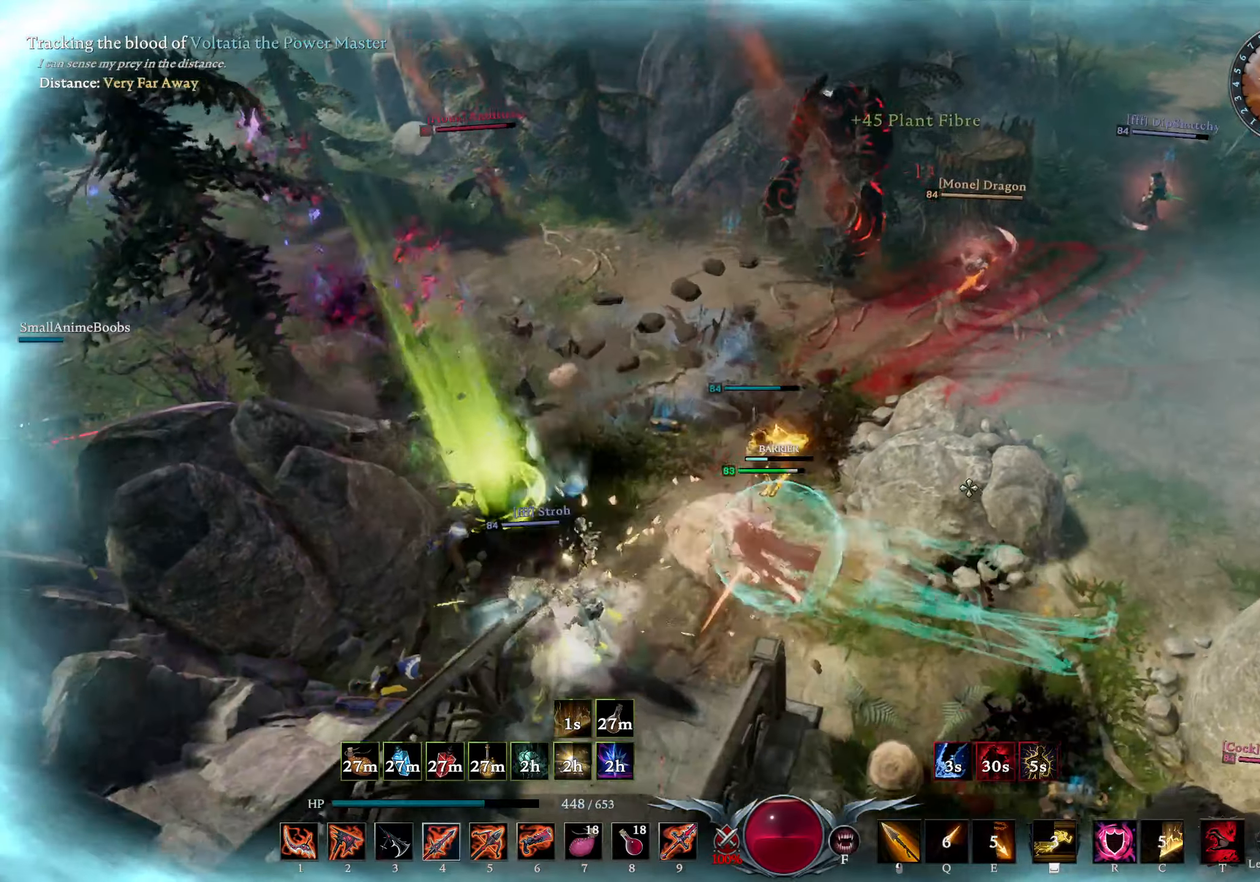
{"buttons": [], "left_stick": "down-left", "right_stick": "left", "events": [[33, "R2", "down"], [183, "R2", "up"], [183, "right_stick", "center"], [400, "right_stick", "left"]]}
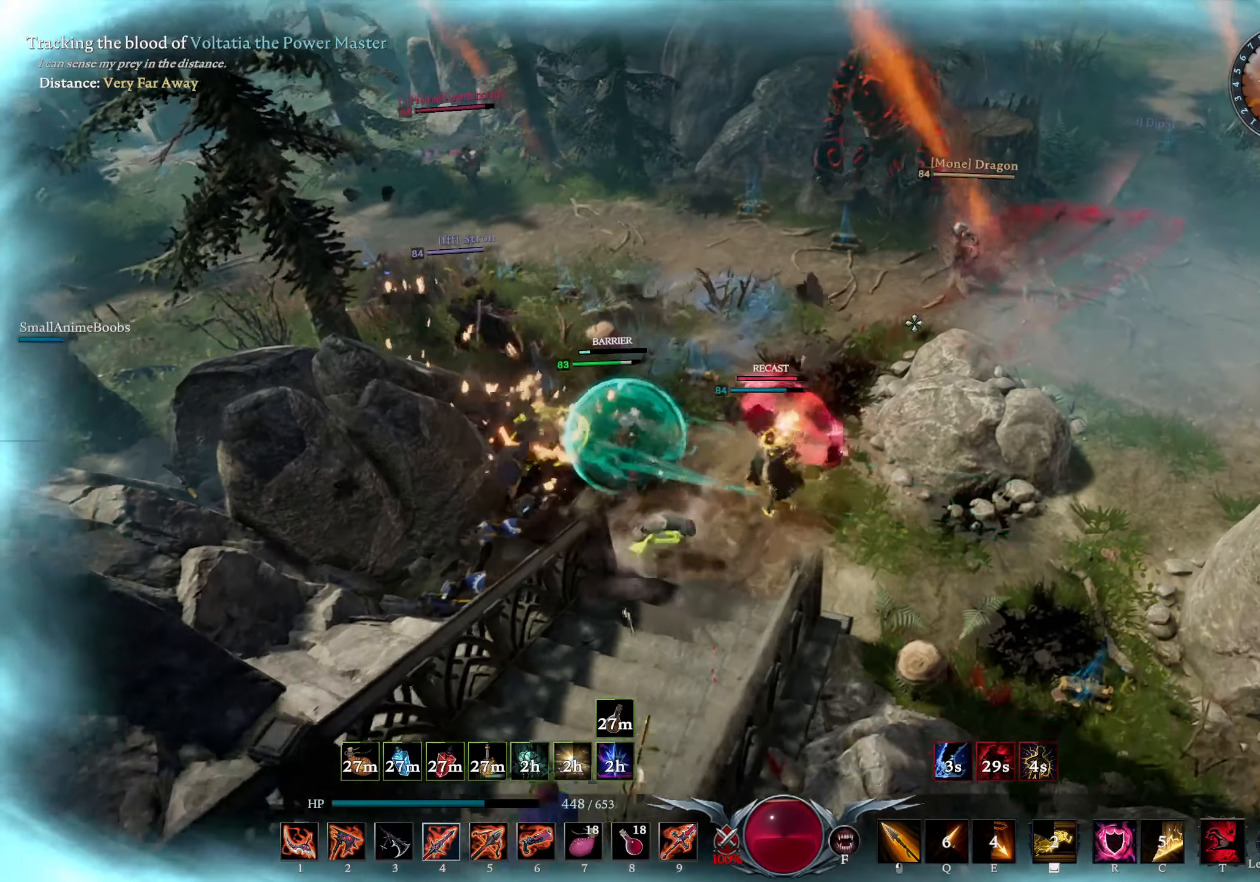
{"buttons": [], "left_stick": "down", "right_stick": "center", "events": [[17, "right_stick", "center"], [250, "left_stick", "down"], [350, "right_stick", "up"], [433, "right_stick", "center"]]}
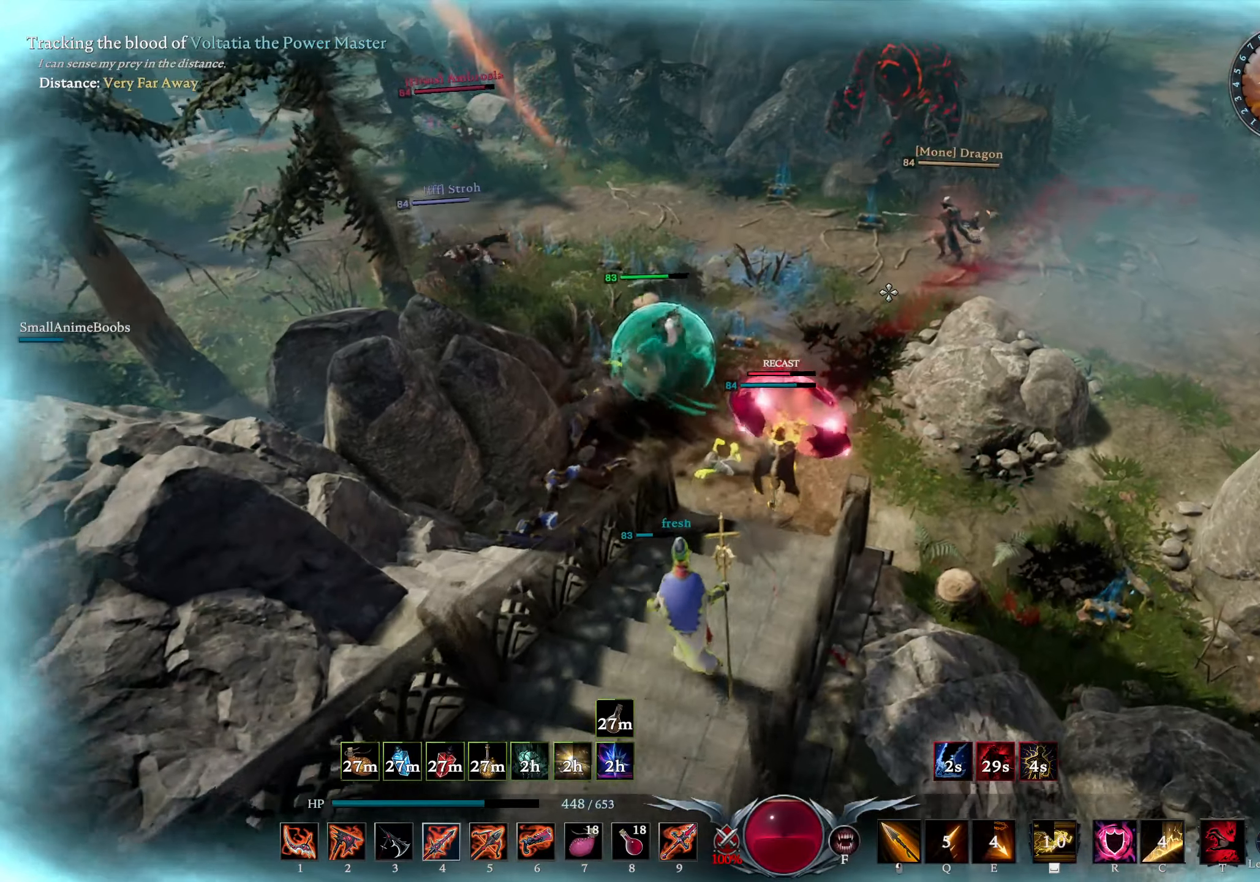
{"buttons": ["R3"], "left_stick": "right", "right_stick": "center", "events": [[117, "R2", "down"], [250, "R2", "up"], [417, "R3", "down"], [467, "left_stick", "right"]]}
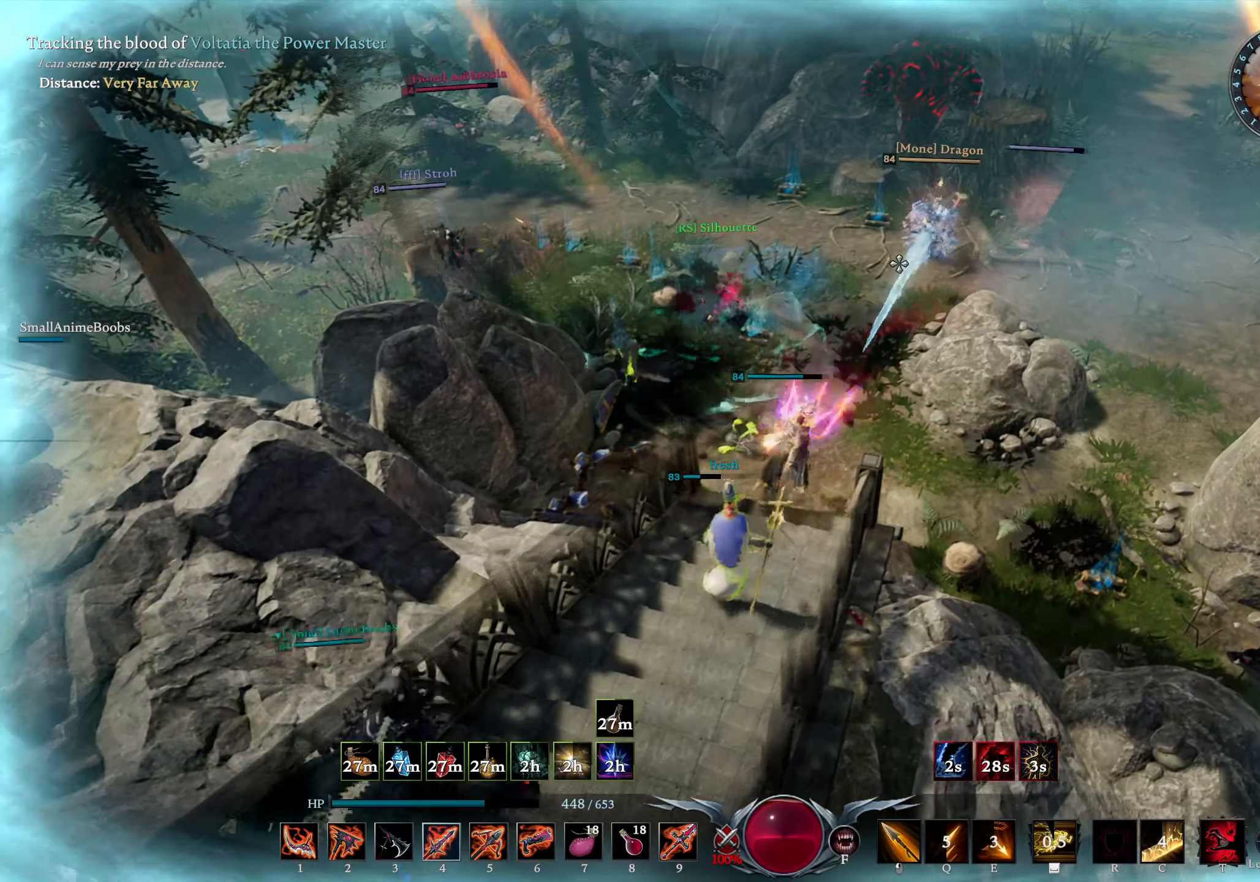
{"buttons": [], "left_stick": "down-left", "right_stick": "center", "events": [[33, "R3", "up"], [250, "right_stick", "down-left"], [350, "left_stick", "down"], [400, "left_stick", "down-left"], [417, "right_stick", "center"]]}
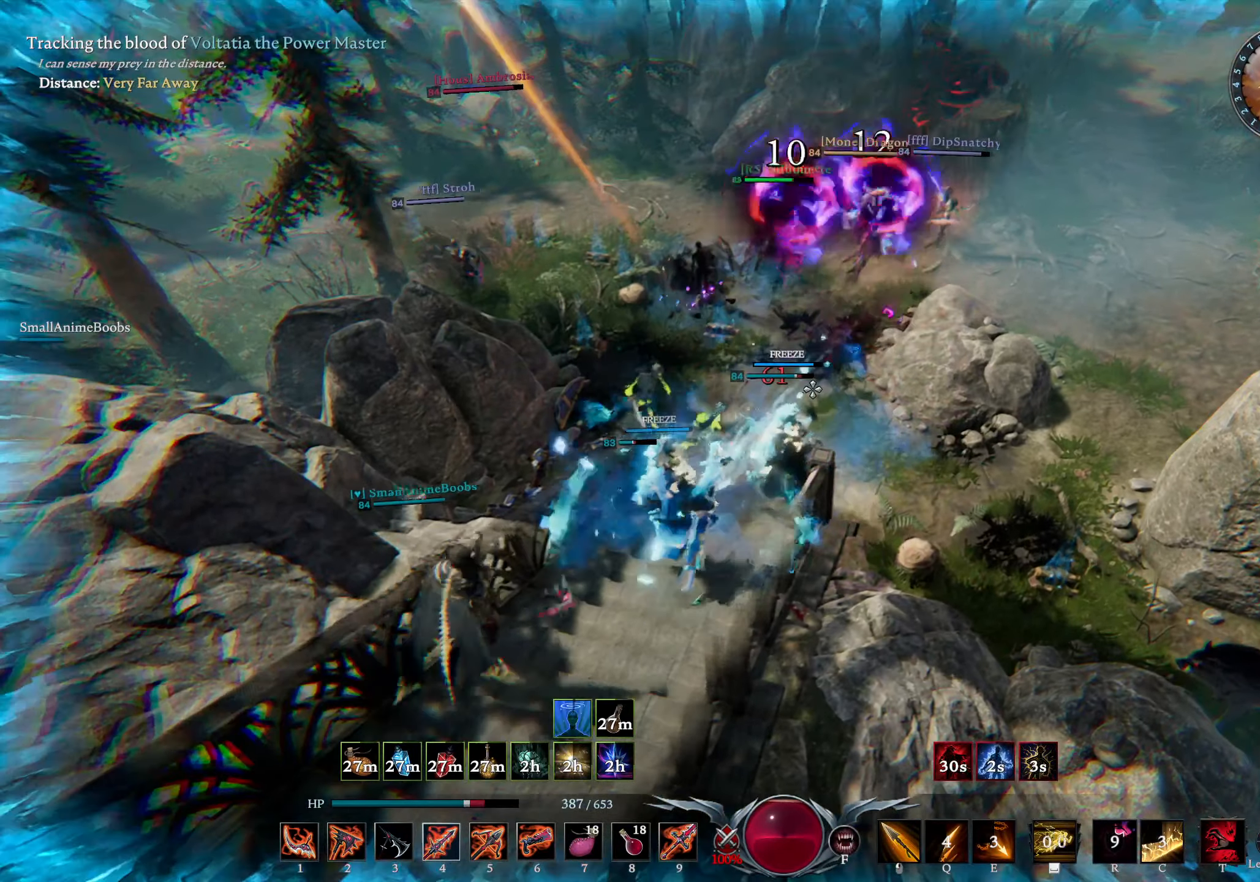
{"buttons": [], "left_stick": "down-left", "right_stick": "left", "events": [[317, "L2", "down"], [317, "right_stick", "left"], [417, "right_stick", "center"], [483, "L2", "up"], [483, "right_stick", "left"]]}
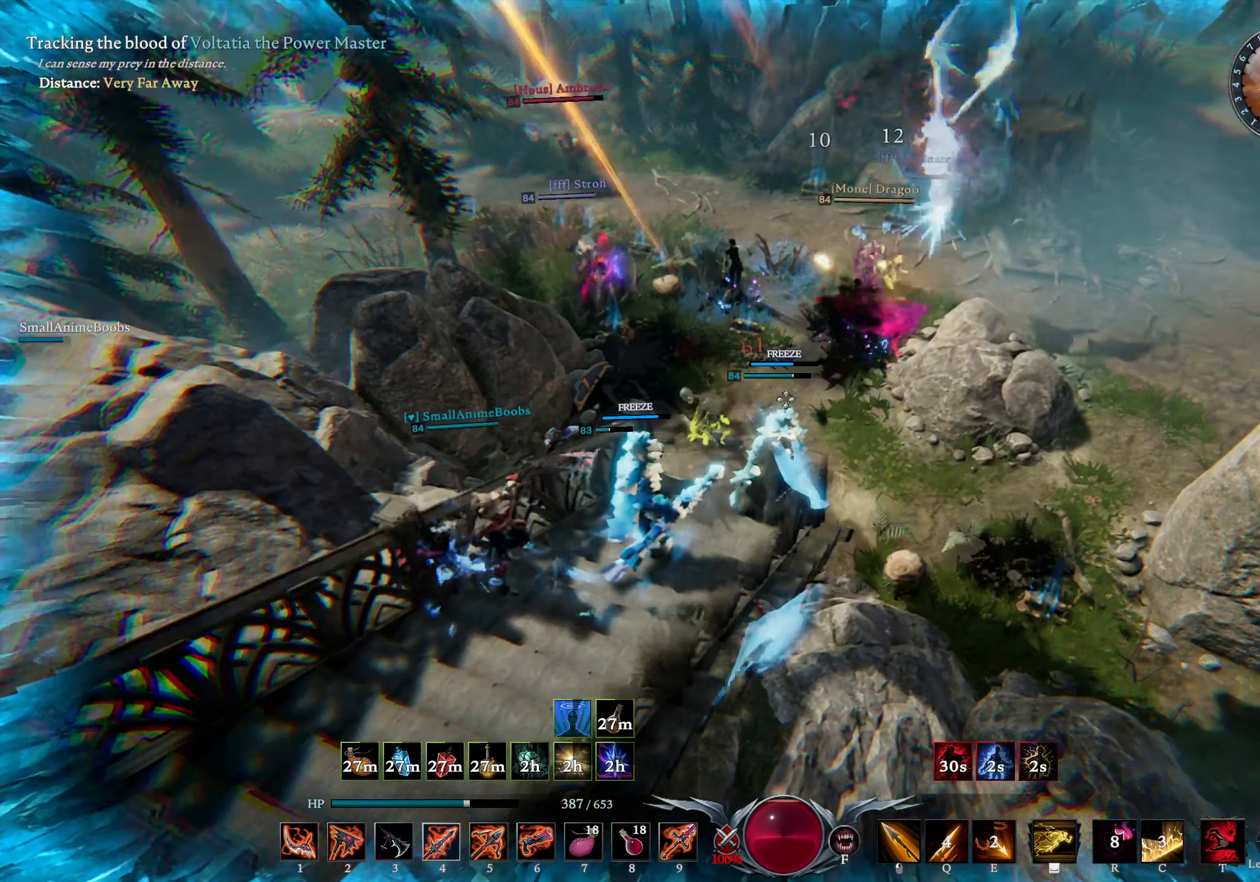
{"buttons": ["CIRCLE"], "left_stick": "up-left", "right_stick": "center", "events": [[33, "right_stick", "down-left"], [133, "right_stick", "center"], [350, "CIRCLE", "down"], [500, "left_stick", "up-left"]]}
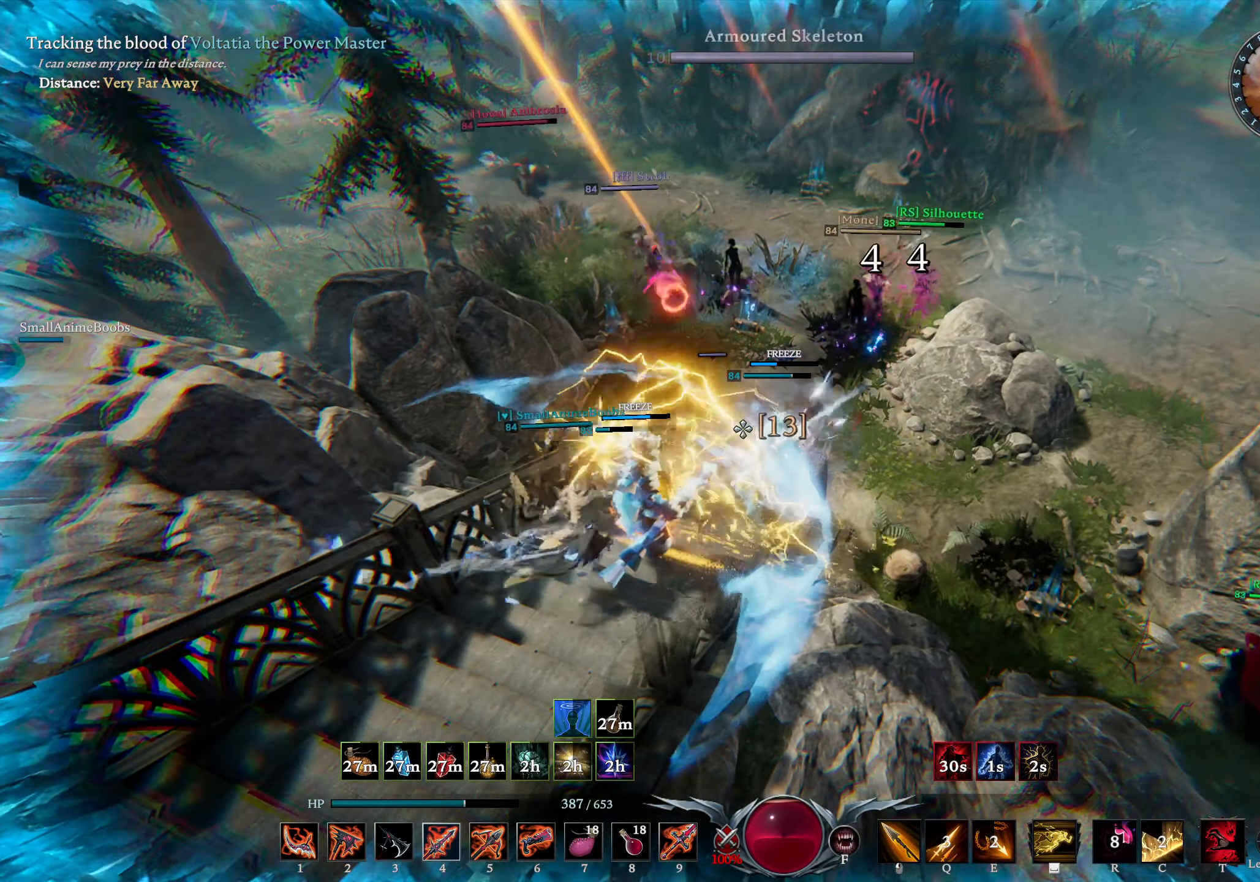
{"buttons": ["CIRCLE", "L2"], "left_stick": "up-right", "right_stick": "left", "events": [[17, "left_stick", "up"], [83, "right_stick", "down-left"], [150, "left_stick", "down"], [200, "right_stick", "left"], [283, "L2", "down"], [300, "left_stick", "up-right"]]}
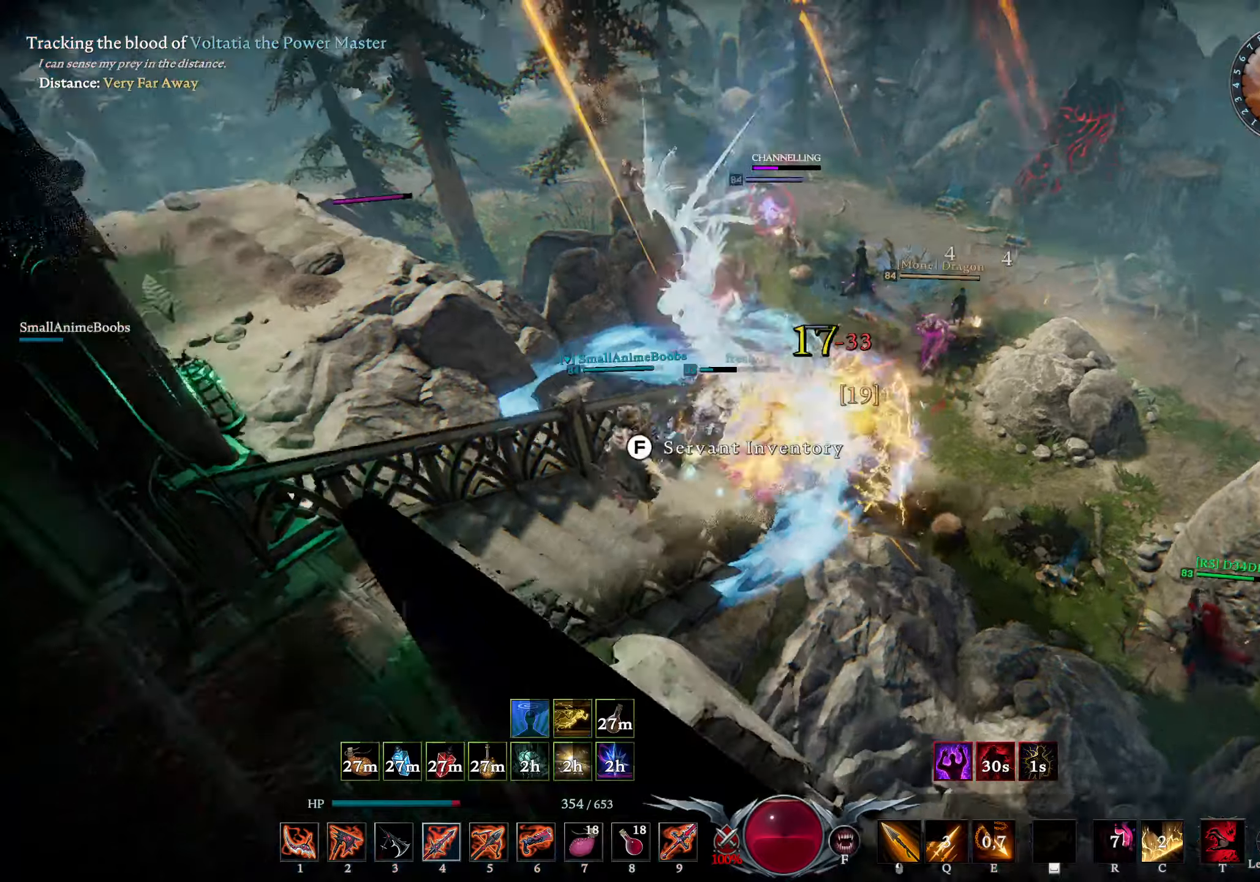
{"buttons": ["CIRCLE", "L2"], "left_stick": "left", "right_stick": "center", "events": [[117, "left_stick", "down-right"], [217, "left_stick", "down-left"], [234, "right_stick", "right"], [267, "left_stick", "left"], [417, "right_stick", "center"]]}
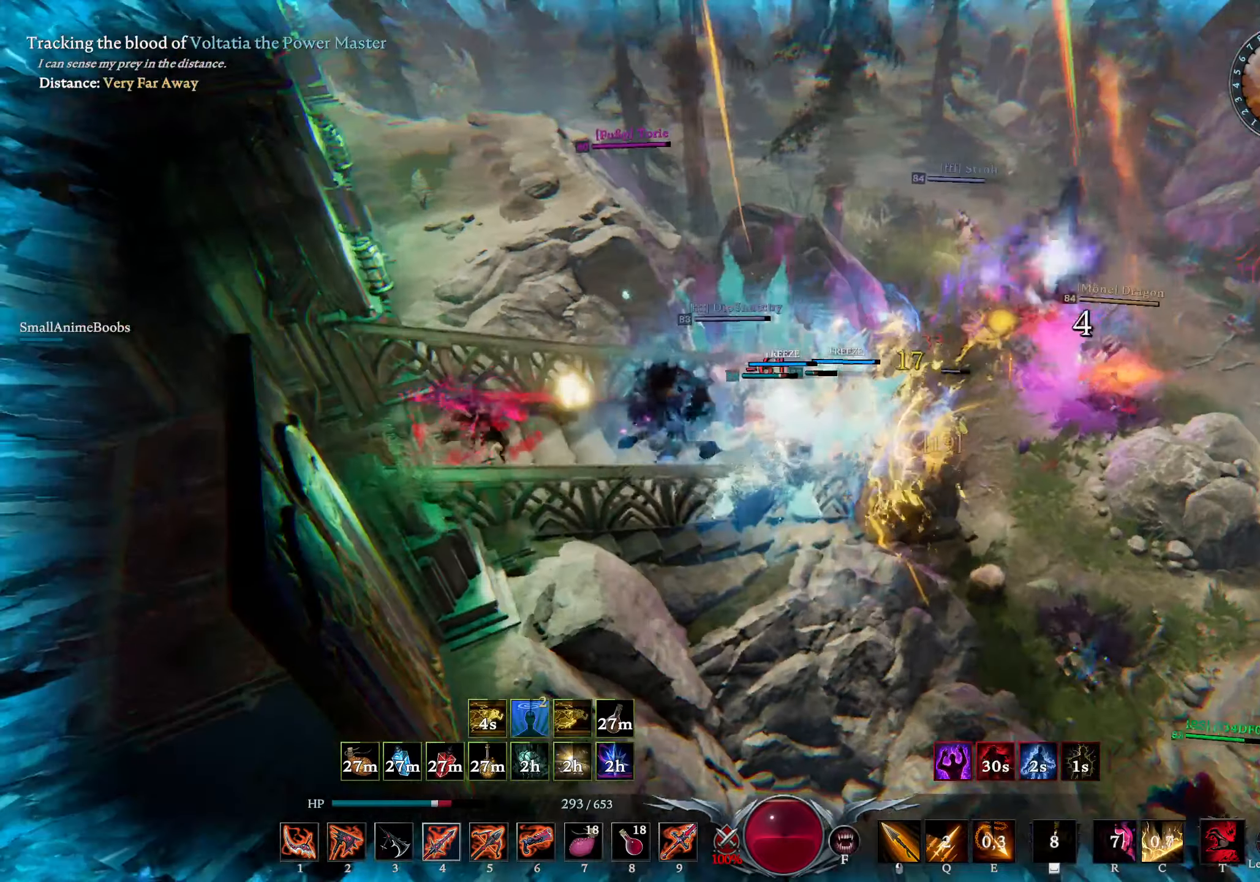
{"buttons": [], "left_stick": "left", "right_stick": "center", "events": [[17, "CIRCLE", "up"], [150, "right_stick", "down-left"], [317, "L2", "up"], [367, "right_stick", "up-right"], [450, "right_stick", "center"]]}